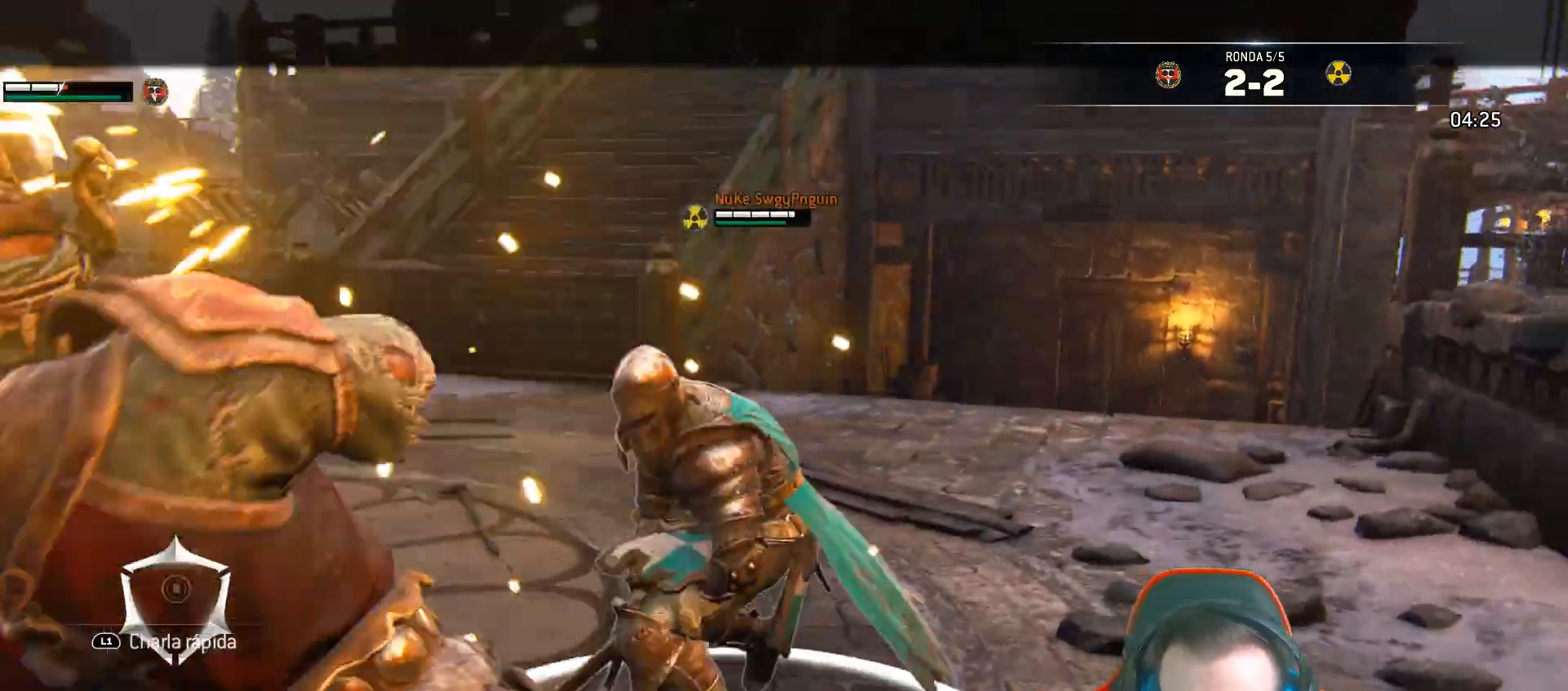
Gameplay with a controller (PlayStation layout); each line is a JSON object with the inputs held at the frame after it (dt_ms = milliseconds from this image to that frame). "events" lists button and stick changes between this image and that frame as [ms after this image, input, new state], when the widget could be followed in between.
{"dt_ms": 500, "buttons": ["L2", "L3"], "left_stick": "up", "right_stick": "center", "events": [[17, "R3", "up"], [100, "left_stick", "left"], [133, "right_stick", "center"], [167, "SQUARE", "down"], [217, "L3", "down"], [217, "left_stick", "up"], [250, "SQUARE", "up"], [417, "SQUARE", "down"], [467, "SQUARE", "up"]]}
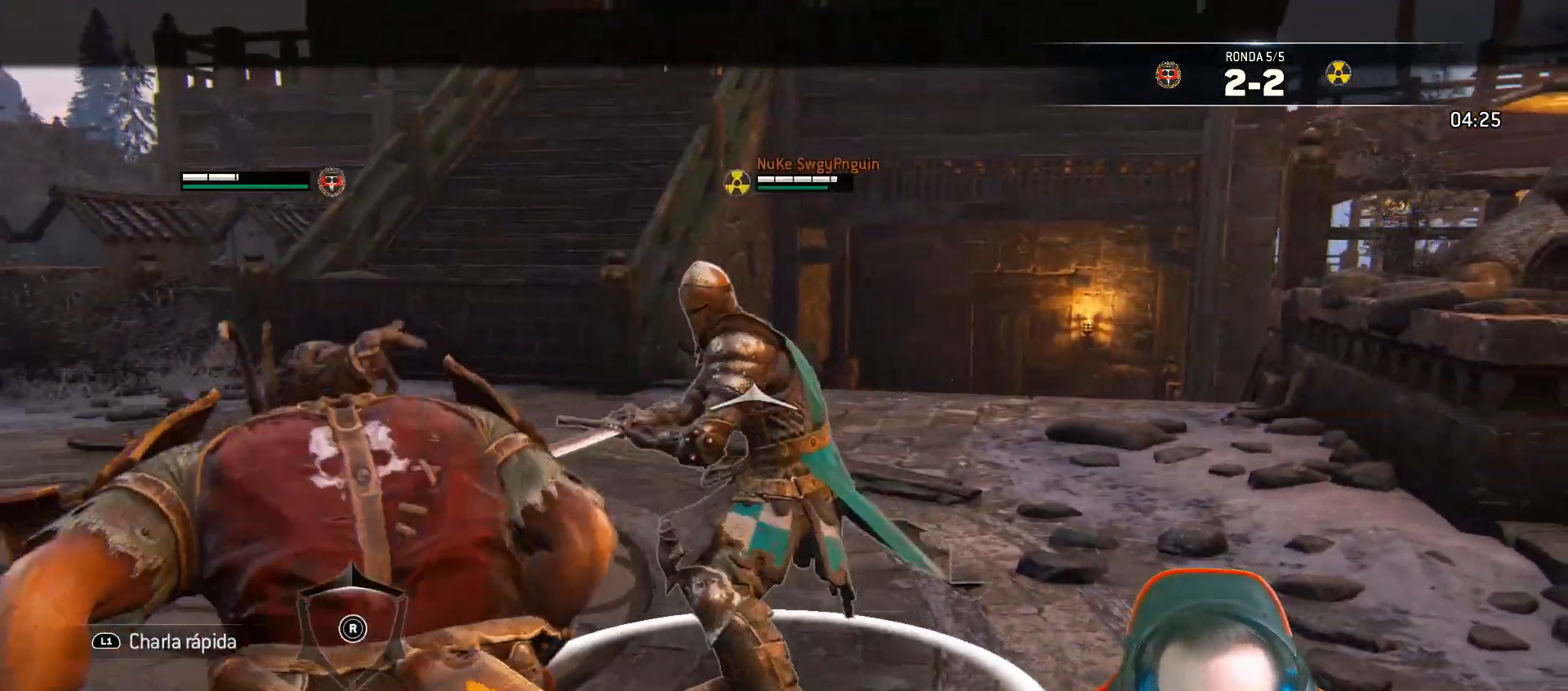
{"dt_ms": 500, "buttons": ["L2", "R2", "L3"], "left_stick": "right", "right_stick": "left", "events": [[33, "SQUARE", "down"], [50, "SQUARE", "up"], [200, "L3", "up"], [433, "R2", "down"], [433, "right_stick", "left"], [450, "L3", "down"], [450, "left_stick", "right"]]}
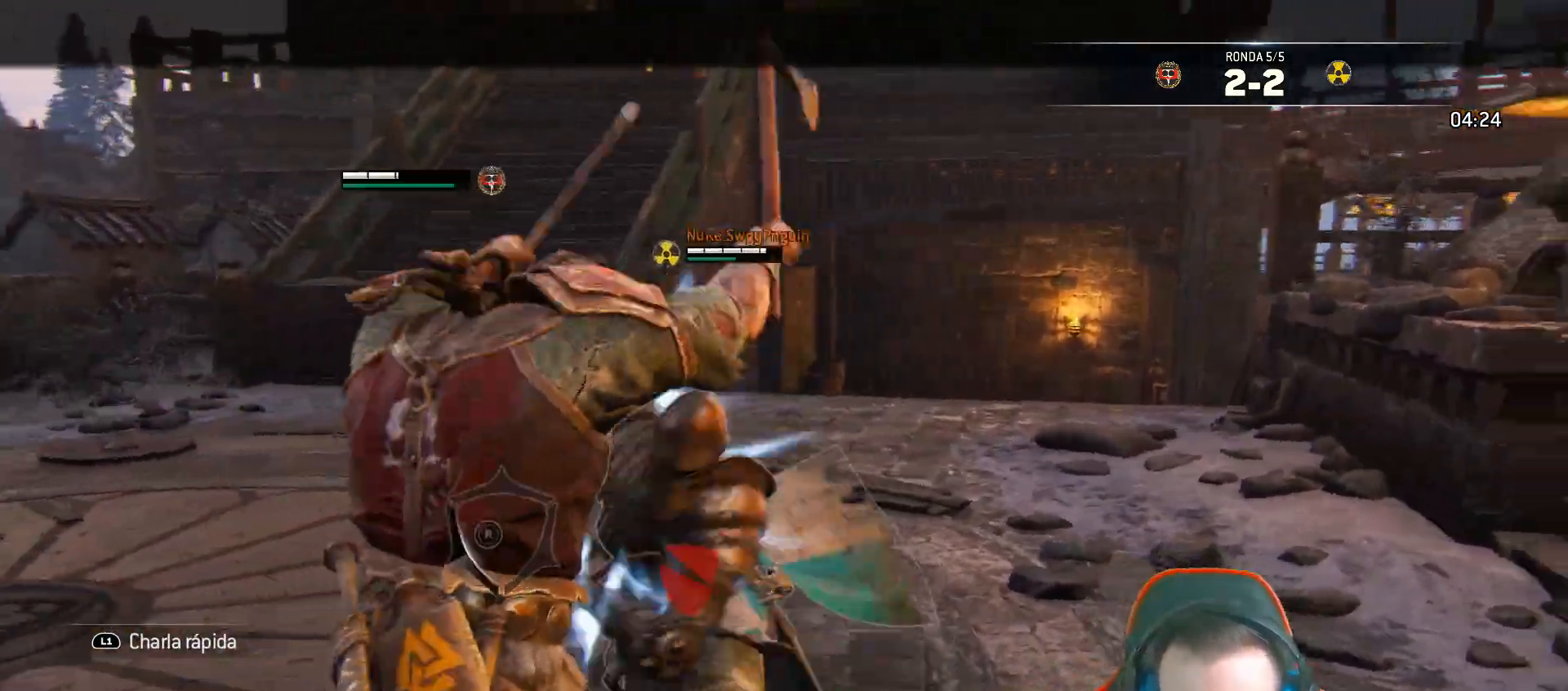
{"dt_ms": 500, "buttons": ["L2", "L3"], "left_stick": "right", "right_stick": "left", "events": [[50, "R2", "up"]]}
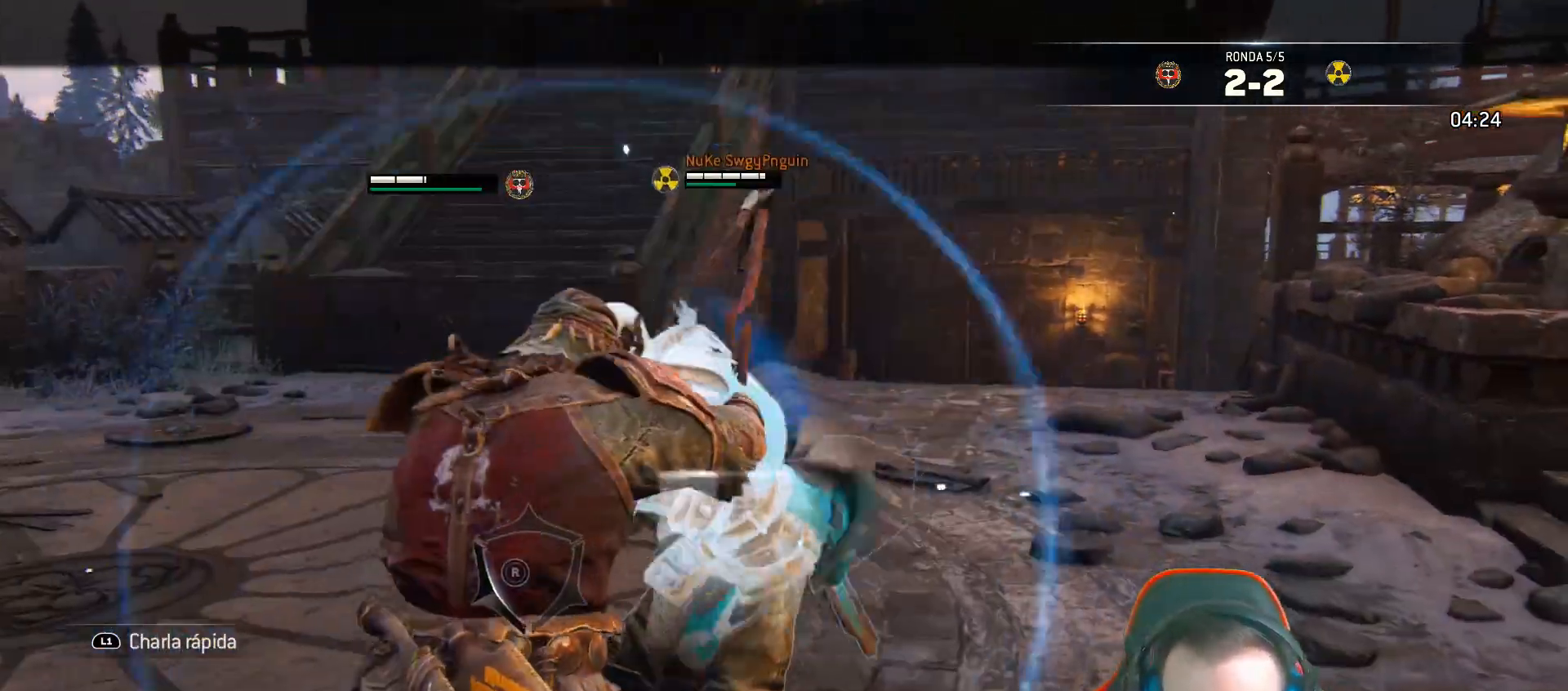
{"dt_ms": 500, "buttons": ["CROSS", "L2", "L3"], "left_stick": "down-left", "right_stick": "center"}
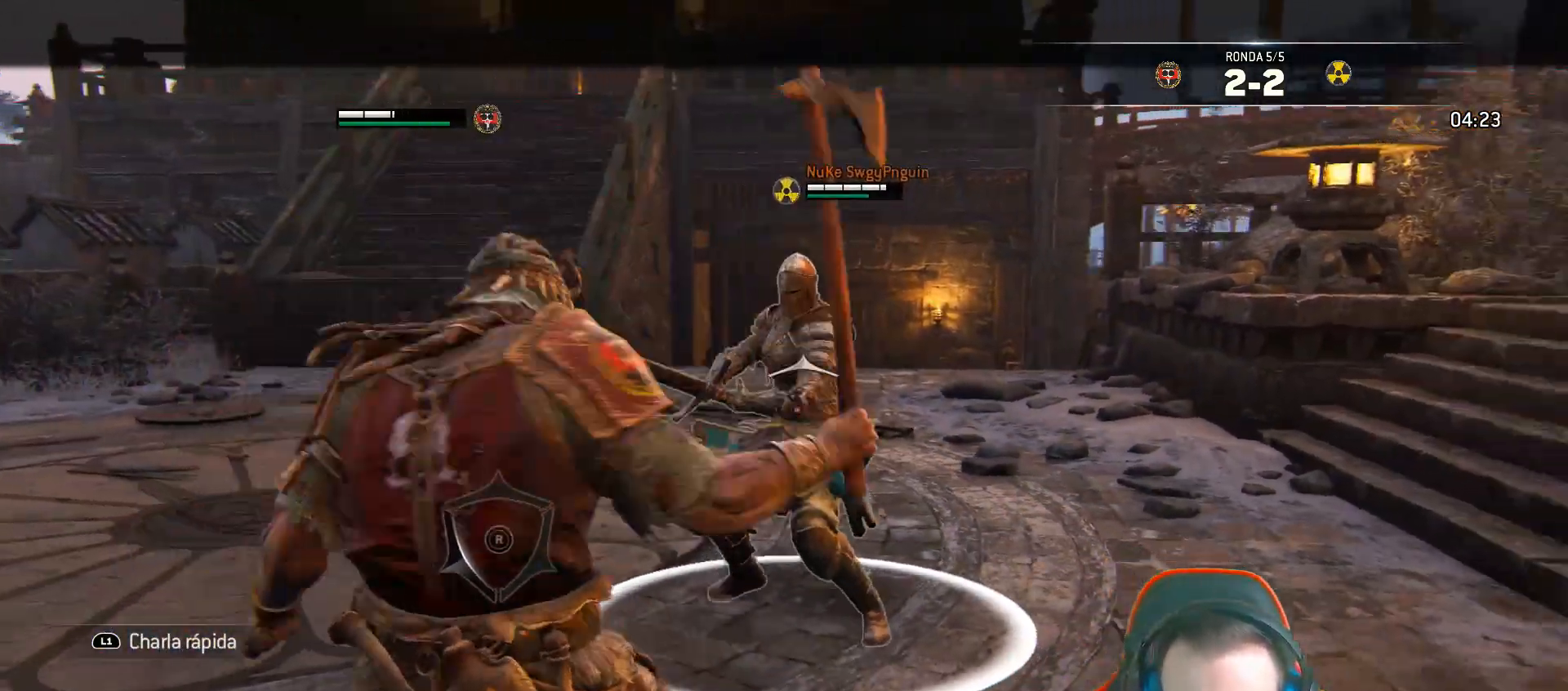
{"dt_ms": 1000, "buttons": ["L2"], "left_stick": "up", "right_stick": "center"}
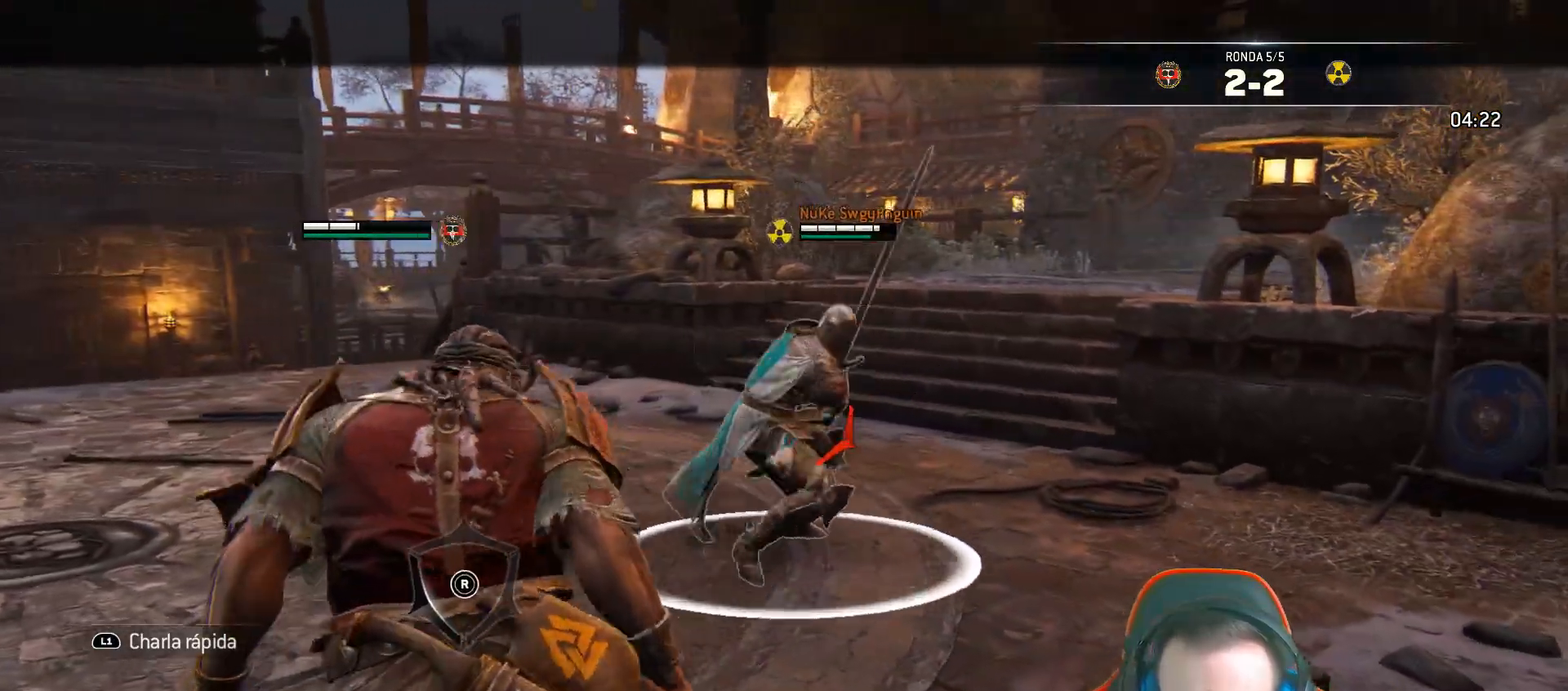
{"dt_ms": 500, "buttons": ["L2"], "left_stick": "up", "right_stick": "center", "events": [[33, "R2", "down"], [50, "R1", "down"], [167, "R1", "up"], [183, "R2", "up"]]}
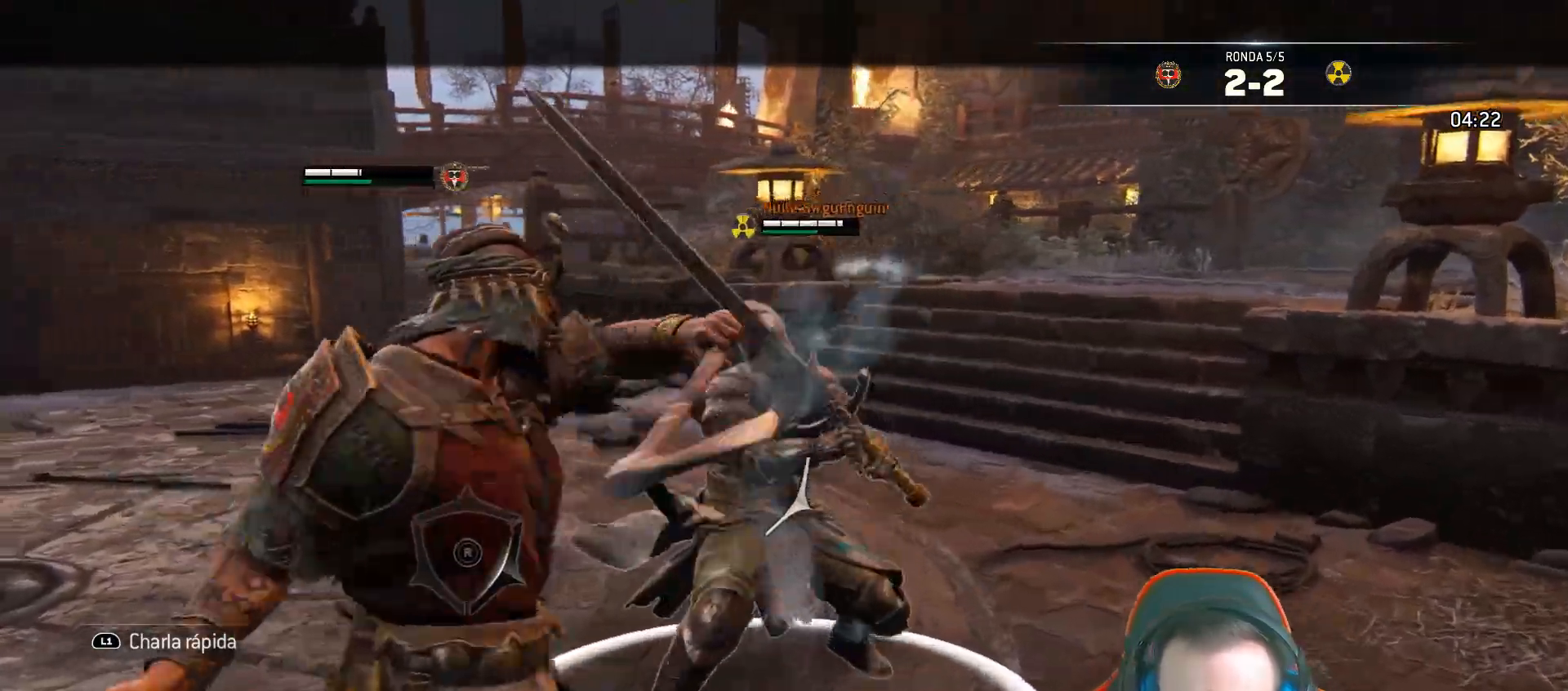
{"dt_ms": 500, "buttons": ["L2"], "left_stick": "up", "right_stick": "center", "events": []}
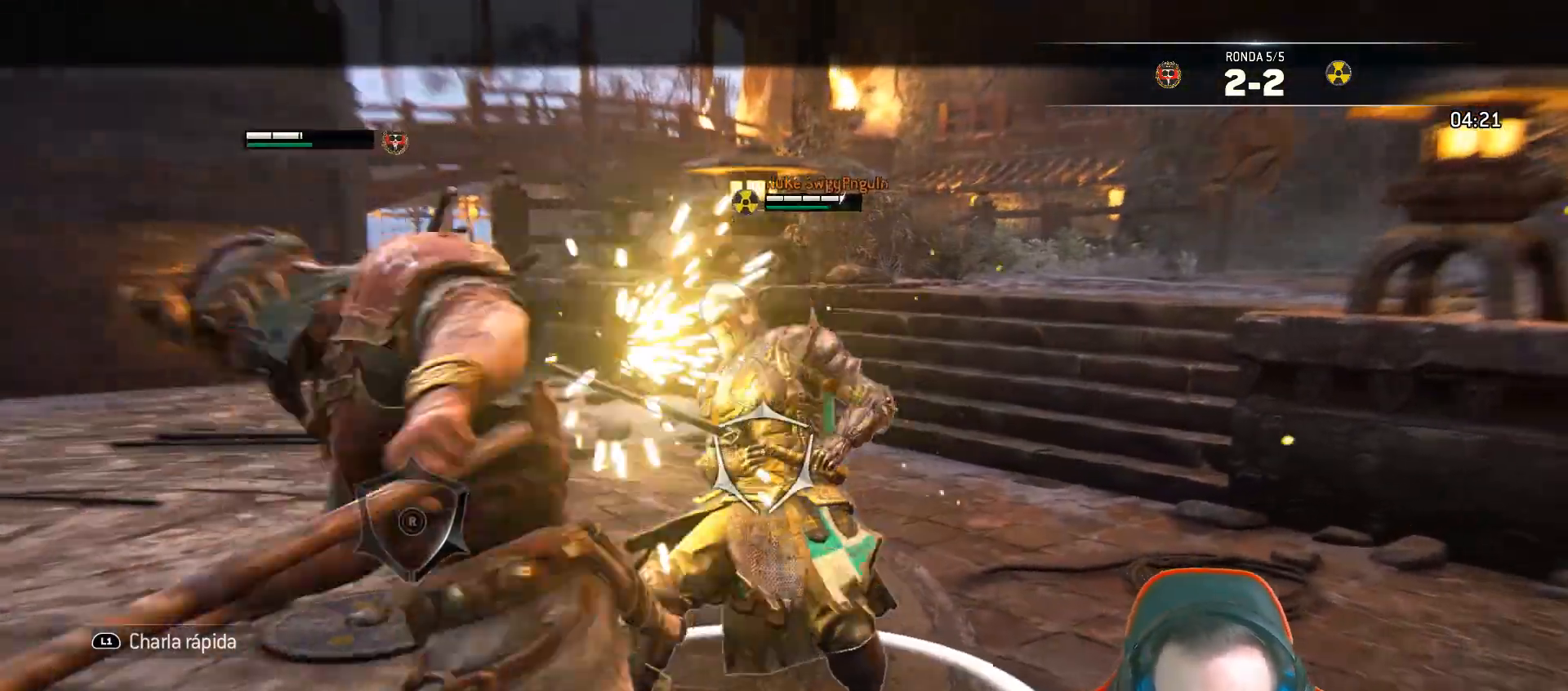
{"dt_ms": 500, "buttons": ["L2"], "left_stick": "up", "right_stick": "center", "events": []}
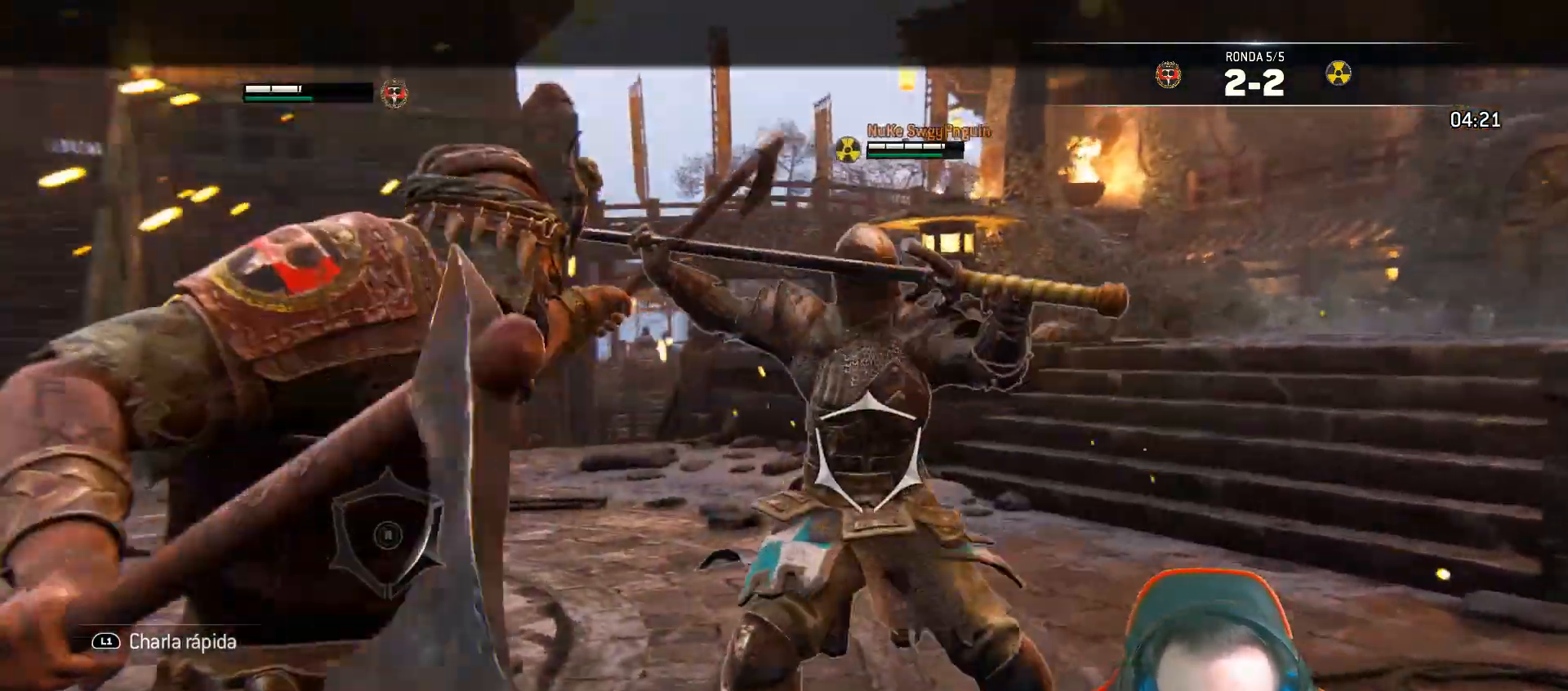
{"dt_ms": 500, "buttons": ["L2"], "left_stick": "down-left", "right_stick": "center"}
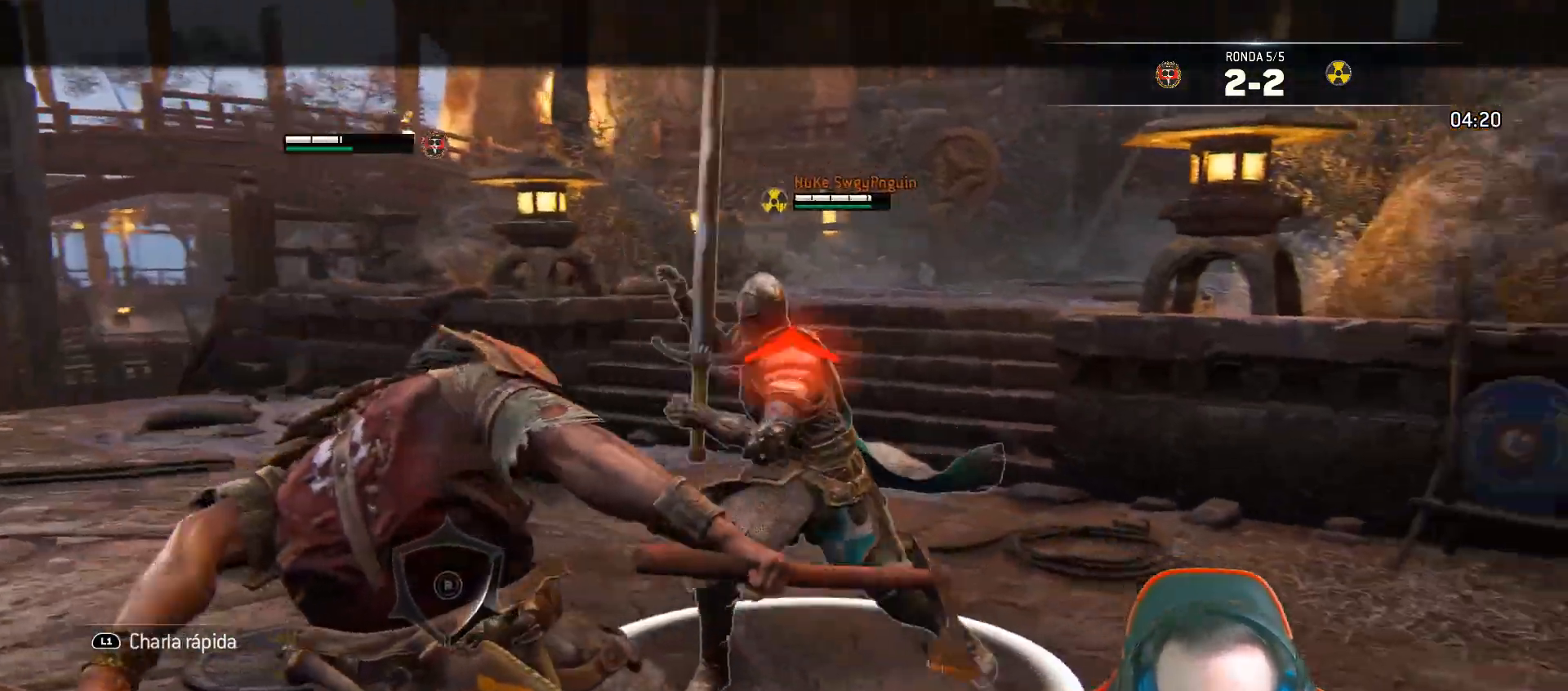
{"dt_ms": 500, "buttons": ["L2"], "left_stick": "down-left", "right_stick": "up-right", "events": [[500, "right_stick", "up-right"]]}
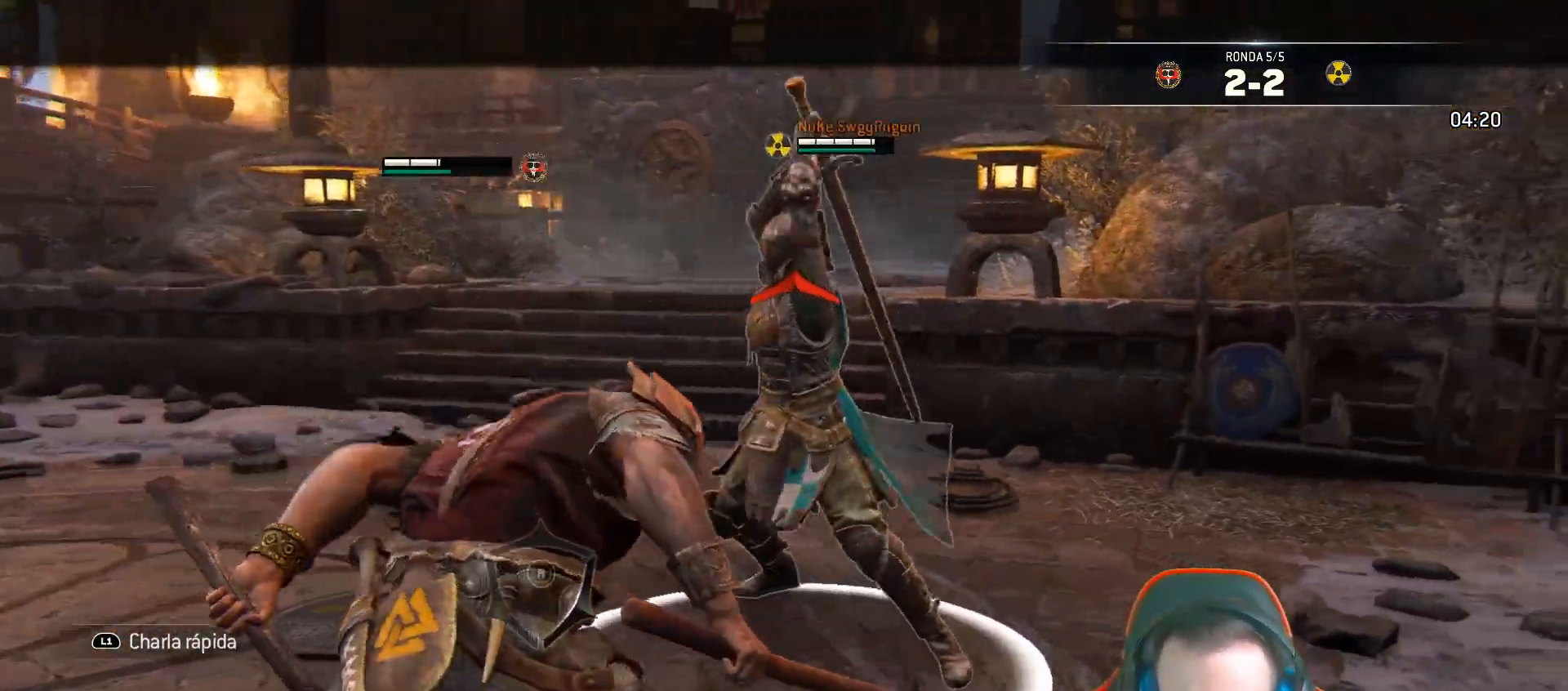
{"dt_ms": 500, "buttons": ["L2", "R3"], "left_stick": "left", "right_stick": "up"}
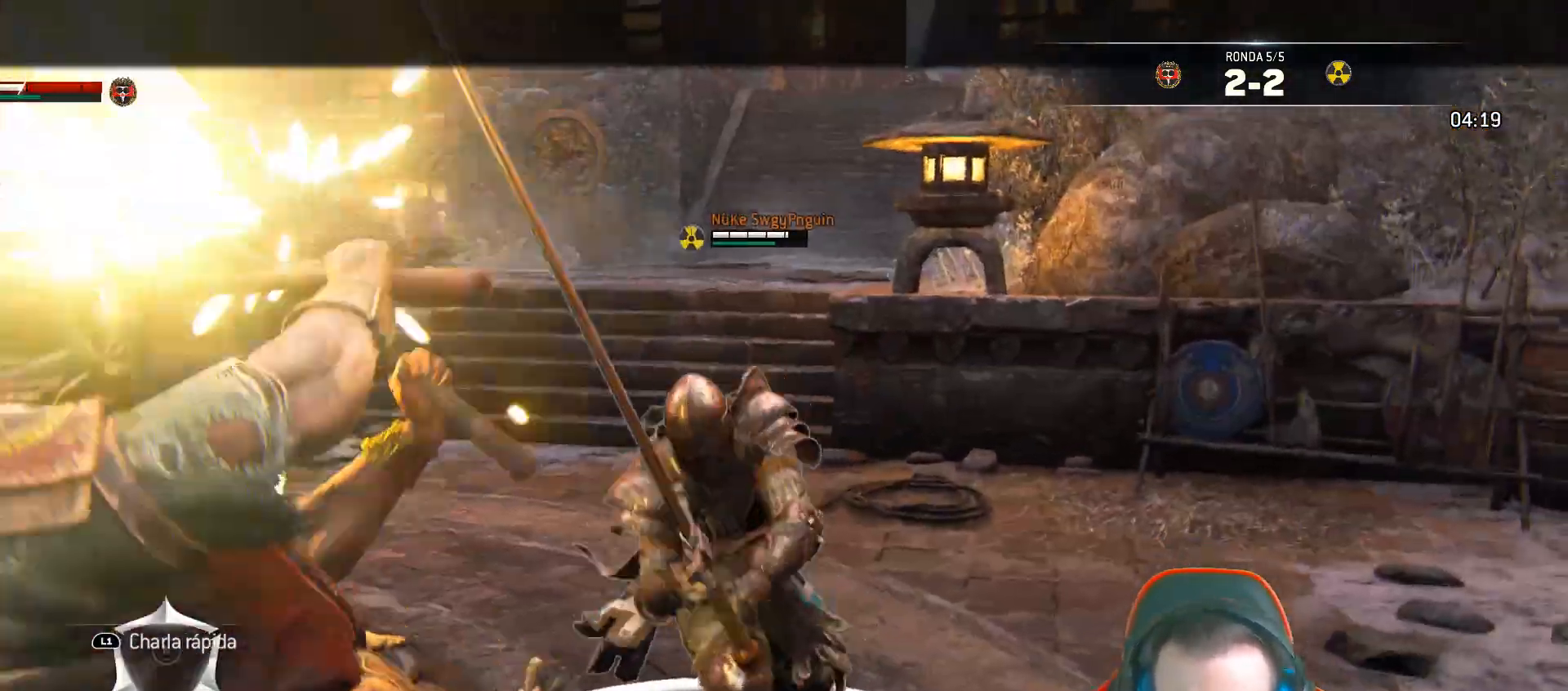
{"dt_ms": 500, "buttons": ["L2"], "left_stick": "left", "right_stick": "left", "events": [[83, "R3", "up"], [83, "right_stick", "up-right"], [267, "right_stick", "up"], [367, "right_stick", "center"], [483, "right_stick", "left"]]}
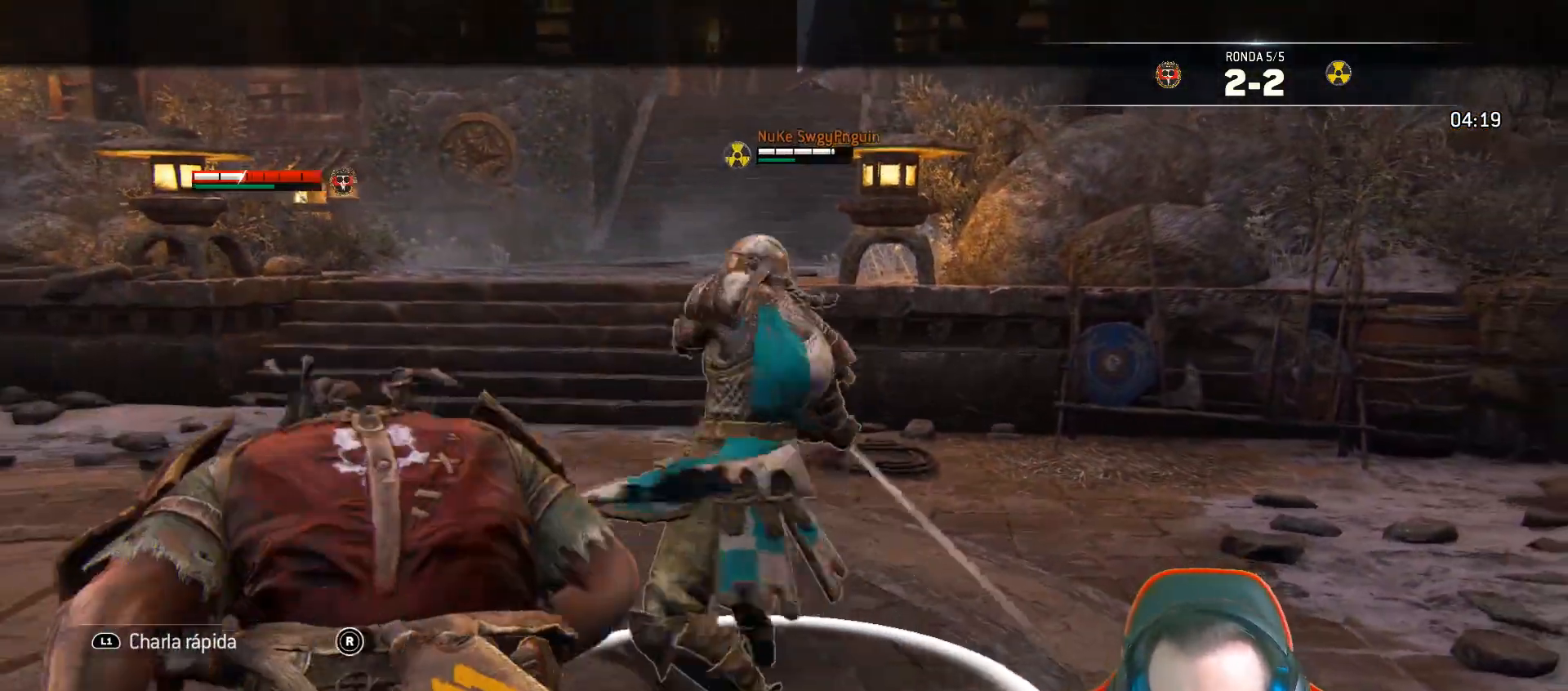
{"dt_ms": 500, "buttons": ["L2"], "left_stick": "left", "right_stick": "up", "events": [[433, "right_stick", "up"]]}
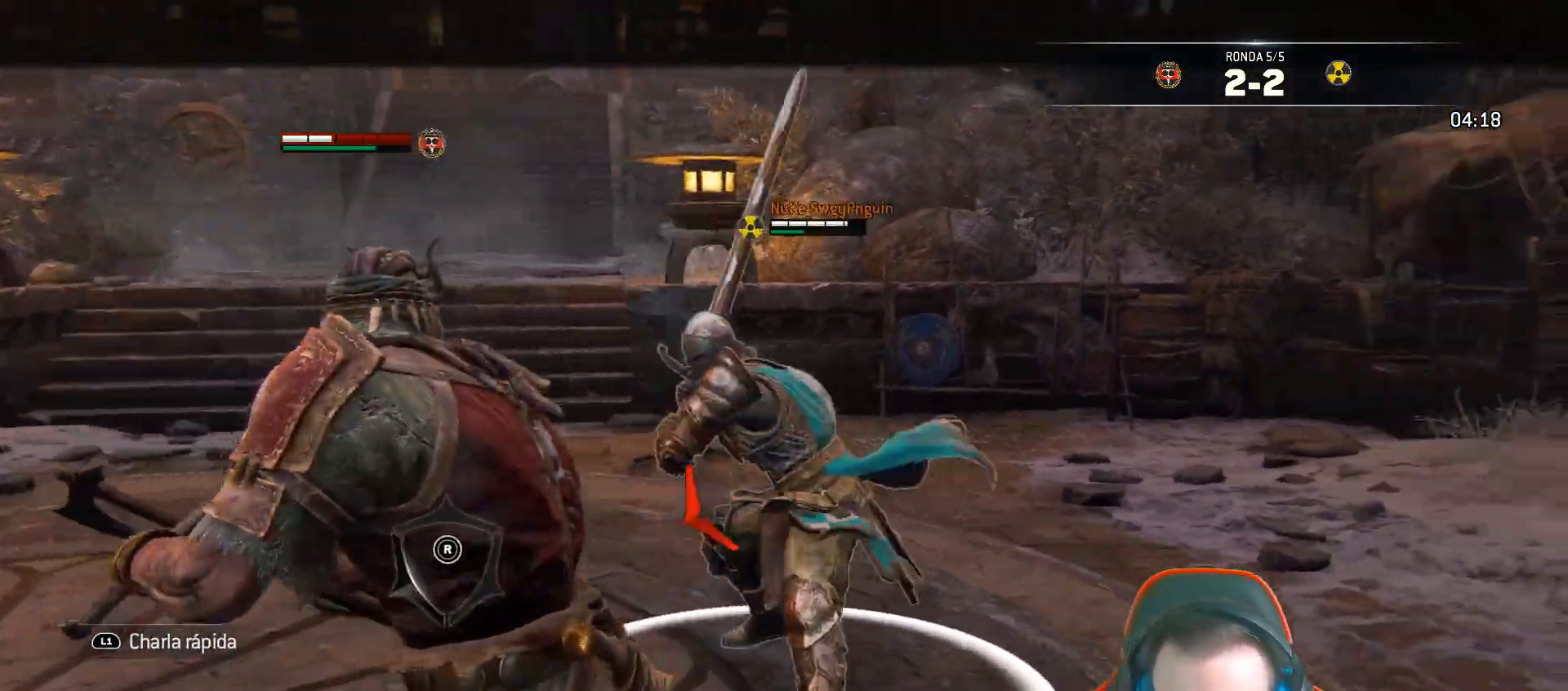
{"dt_ms": 500, "buttons": ["L2", "L3"], "left_stick": "left", "right_stick": "left", "events": [[300, "right_stick", "left"], [400, "L3", "down"]]}
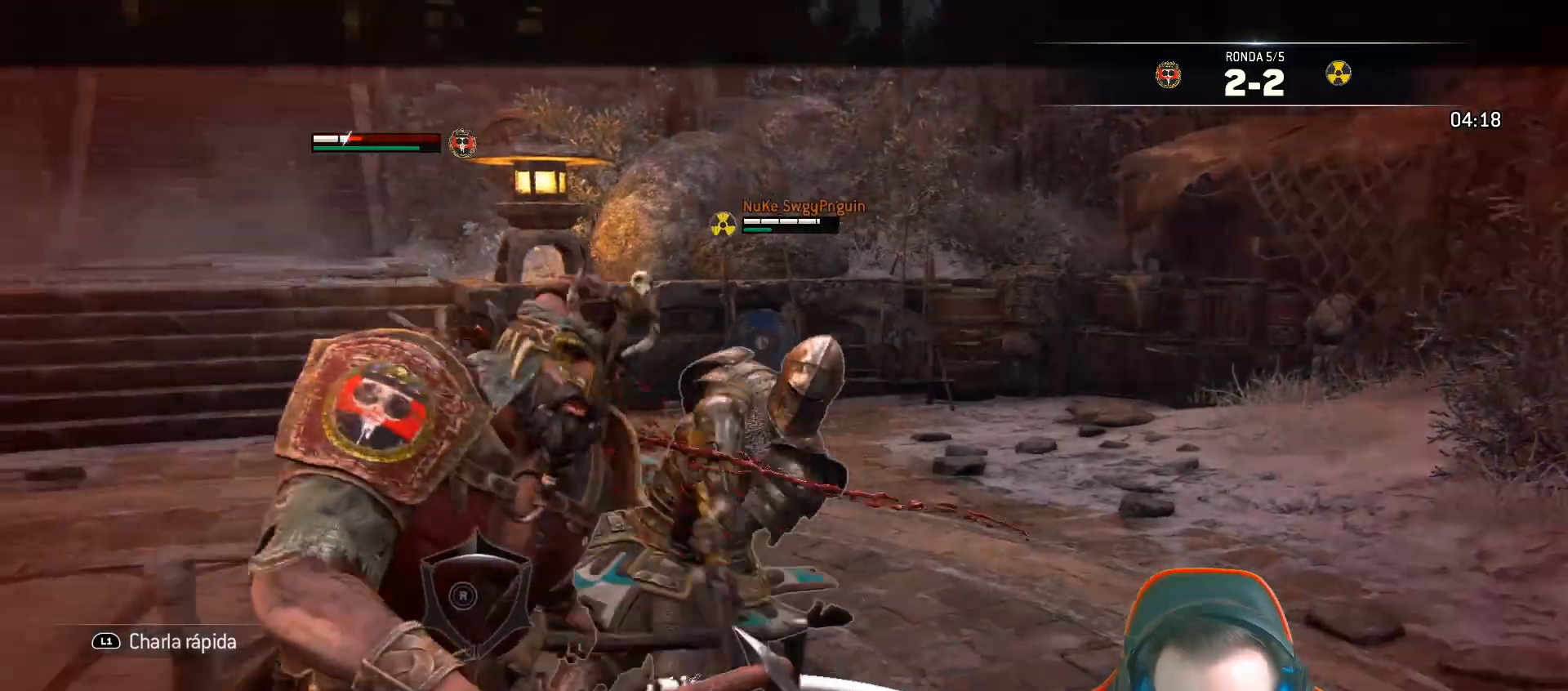
{"dt_ms": 500, "buttons": ["L2"], "left_stick": "left", "right_stick": "center", "events": [[200, "L3", "up"], [417, "right_stick", "center"]]}
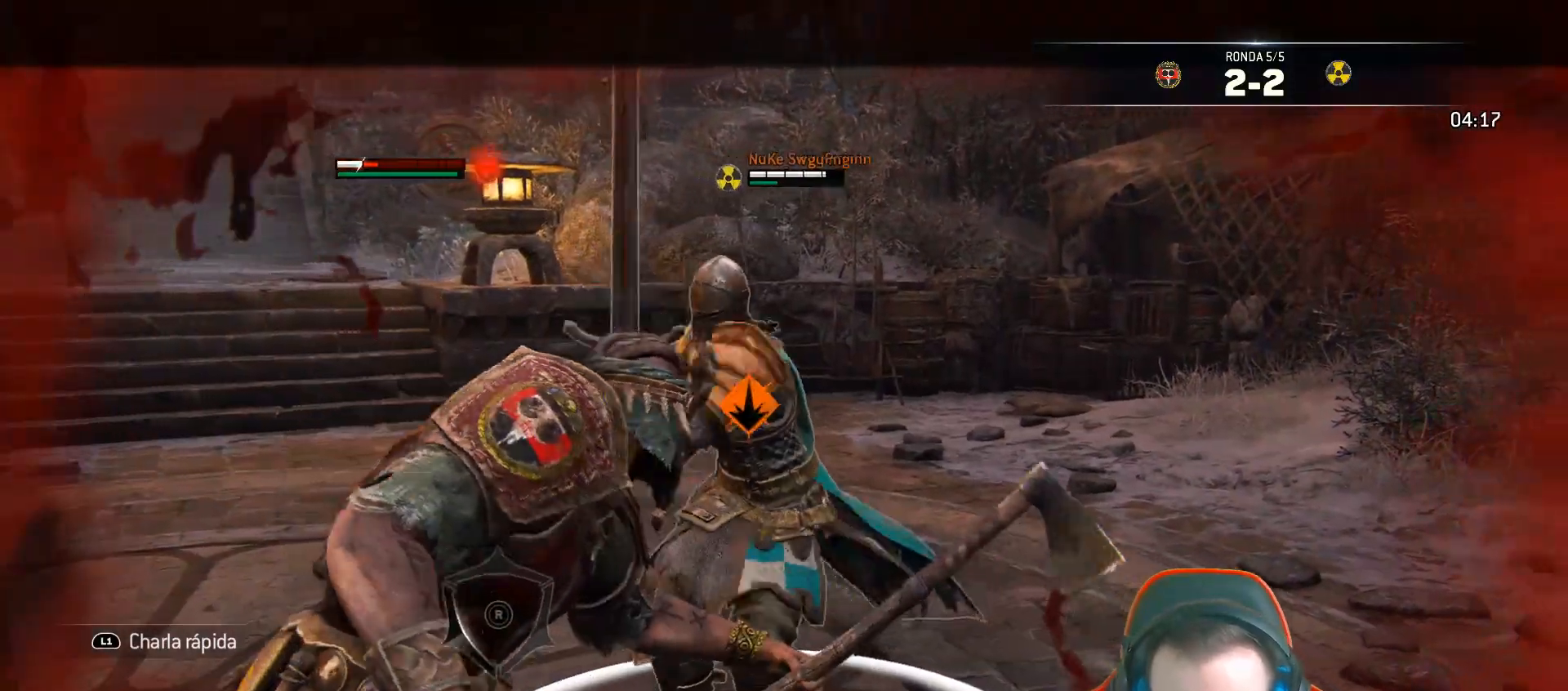
{"dt_ms": 500, "buttons": ["SQUARE", "L2", "L3"], "left_stick": "up", "right_stick": "center", "events": [[217, "SQUARE", "down"], [267, "L3", "down"], [267, "SQUARE", "up"], [267, "left_stick", "up"], [300, "SQUARE", "down"], [367, "SQUARE", "up"], [433, "SQUARE", "down"]]}
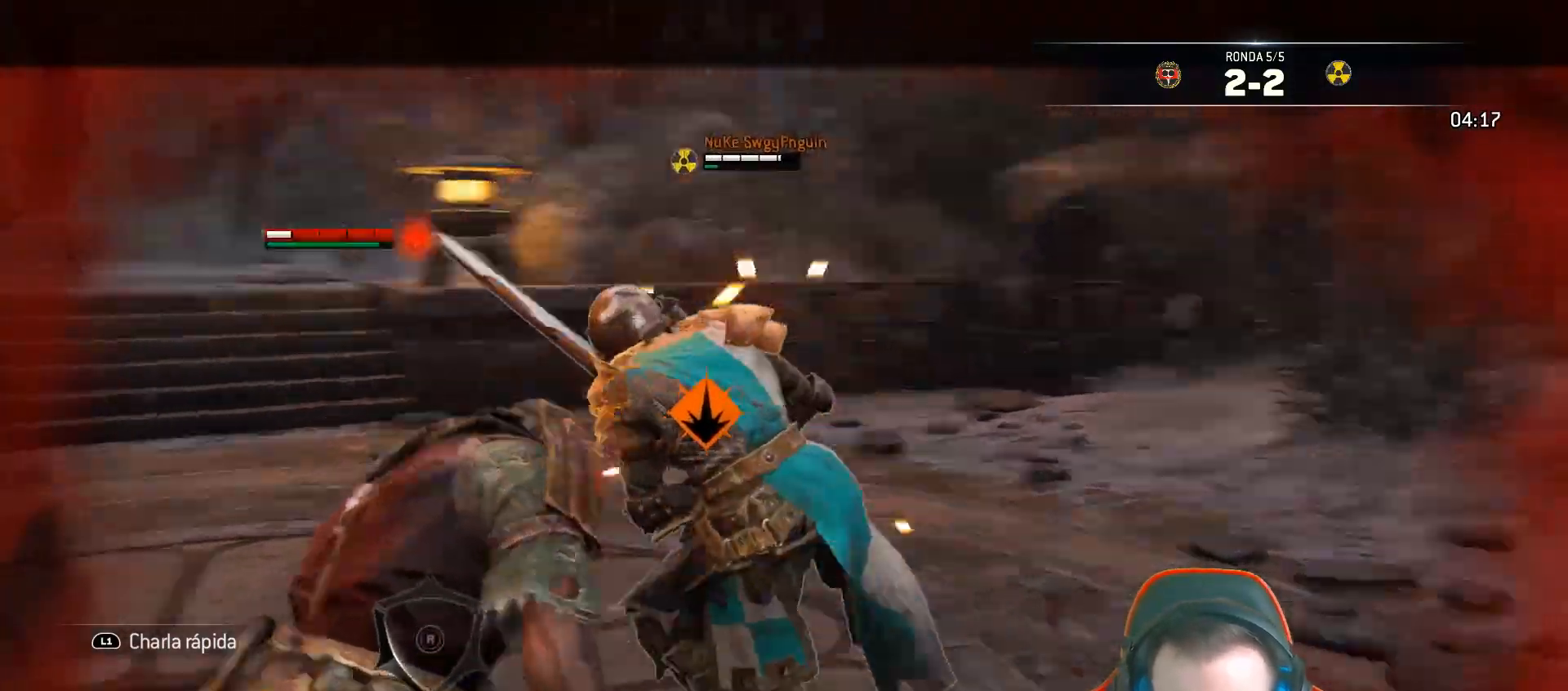
{"dt_ms": 500, "buttons": ["L2"], "left_stick": "right", "right_stick": "center", "events": [[67, "left_stick", "up-right"], [100, "SQUARE", "up"], [133, "SQUARE", "down"], [200, "SQUARE", "up"], [267, "SQUARE", "down"], [333, "SQUARE", "up"], [433, "left_stick", "right"], [450, "L3", "up"]]}
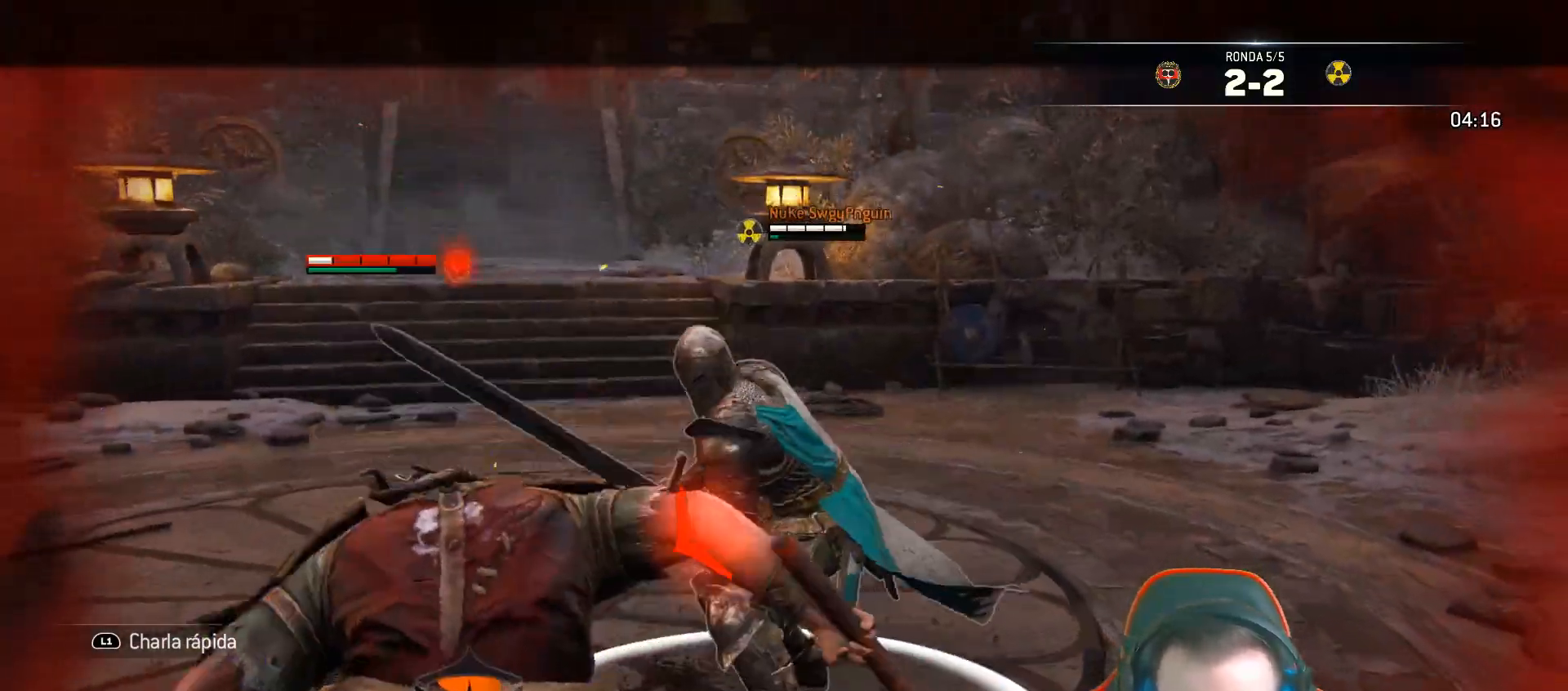
{"dt_ms": 500, "buttons": ["L2", "L3"], "left_stick": "right", "right_stick": "left"}
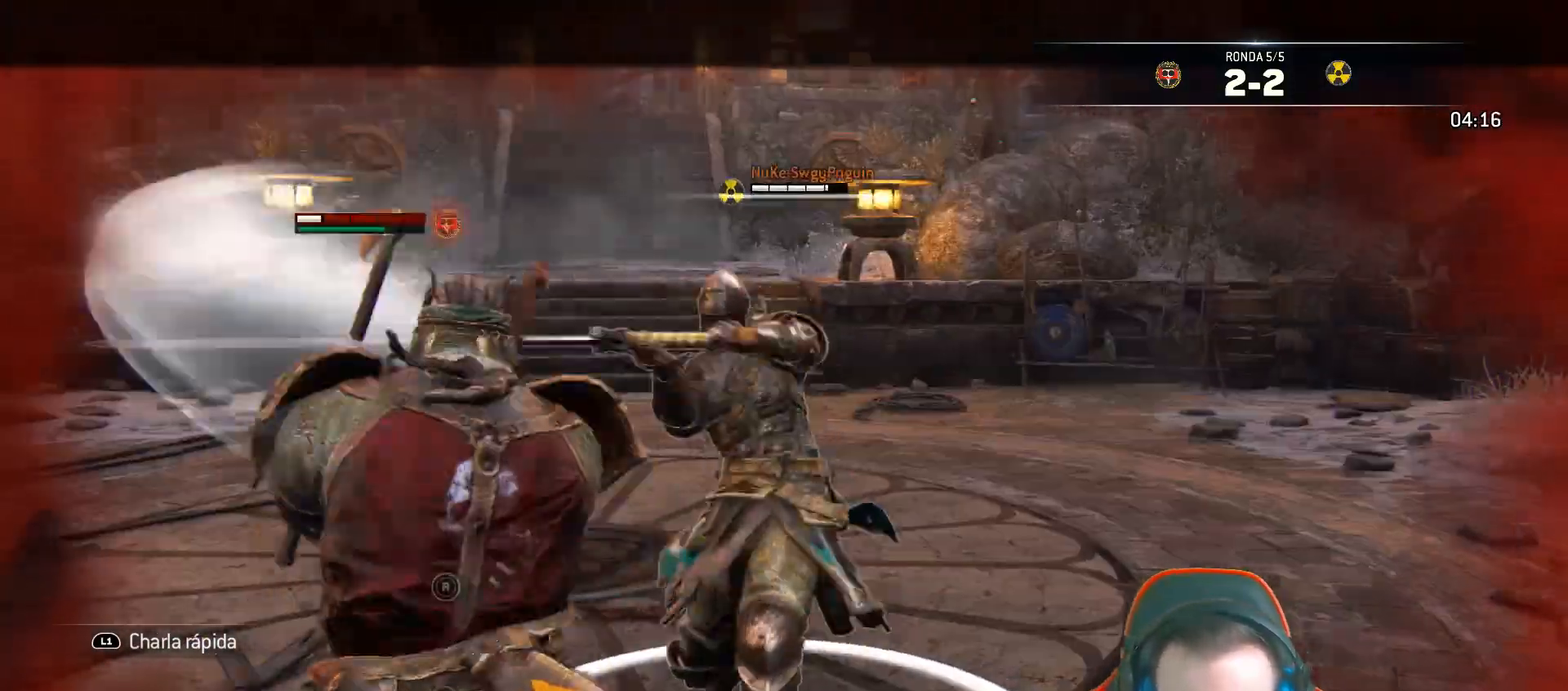
{"dt_ms": 1000, "buttons": ["L2", "L3"], "left_stick": "up", "right_stick": "center"}
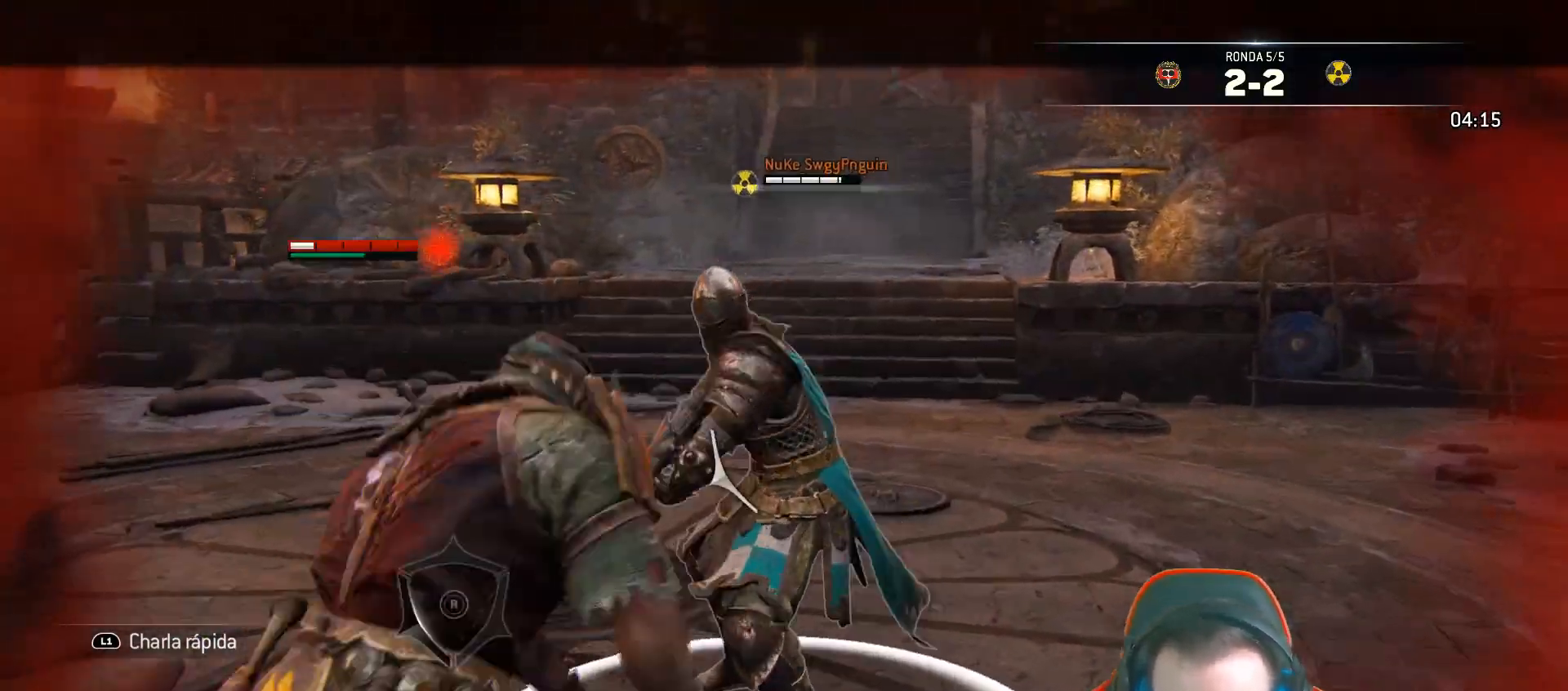
{"dt_ms": 500, "buttons": ["L2", "L3"], "left_stick": "up-right", "right_stick": "left", "events": [[17, "right_stick", "left"], [33, "R2", "down"], [33, "left_stick", "up-right"], [450, "R2", "up"]]}
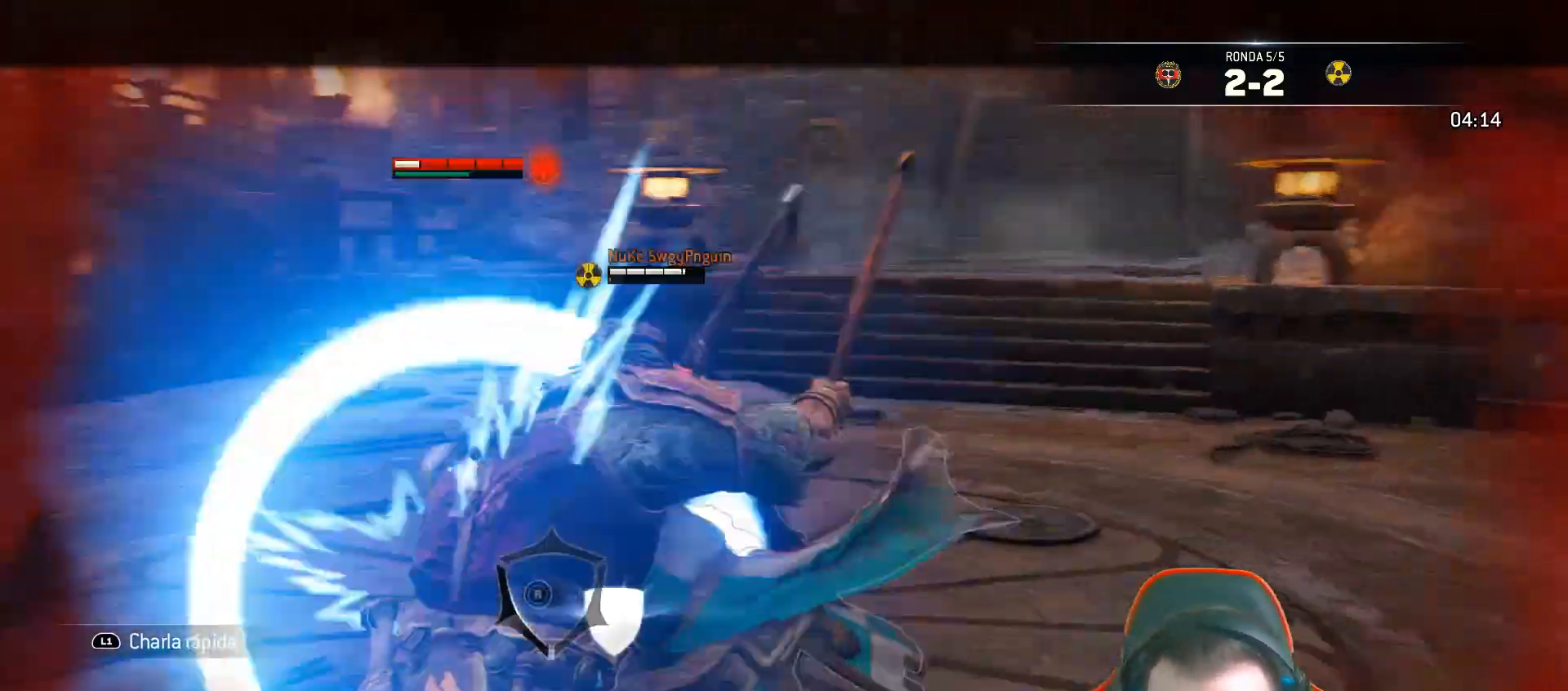
{"dt_ms": 500, "buttons": ["L2"], "left_stick": "up-right", "right_stick": "center"}
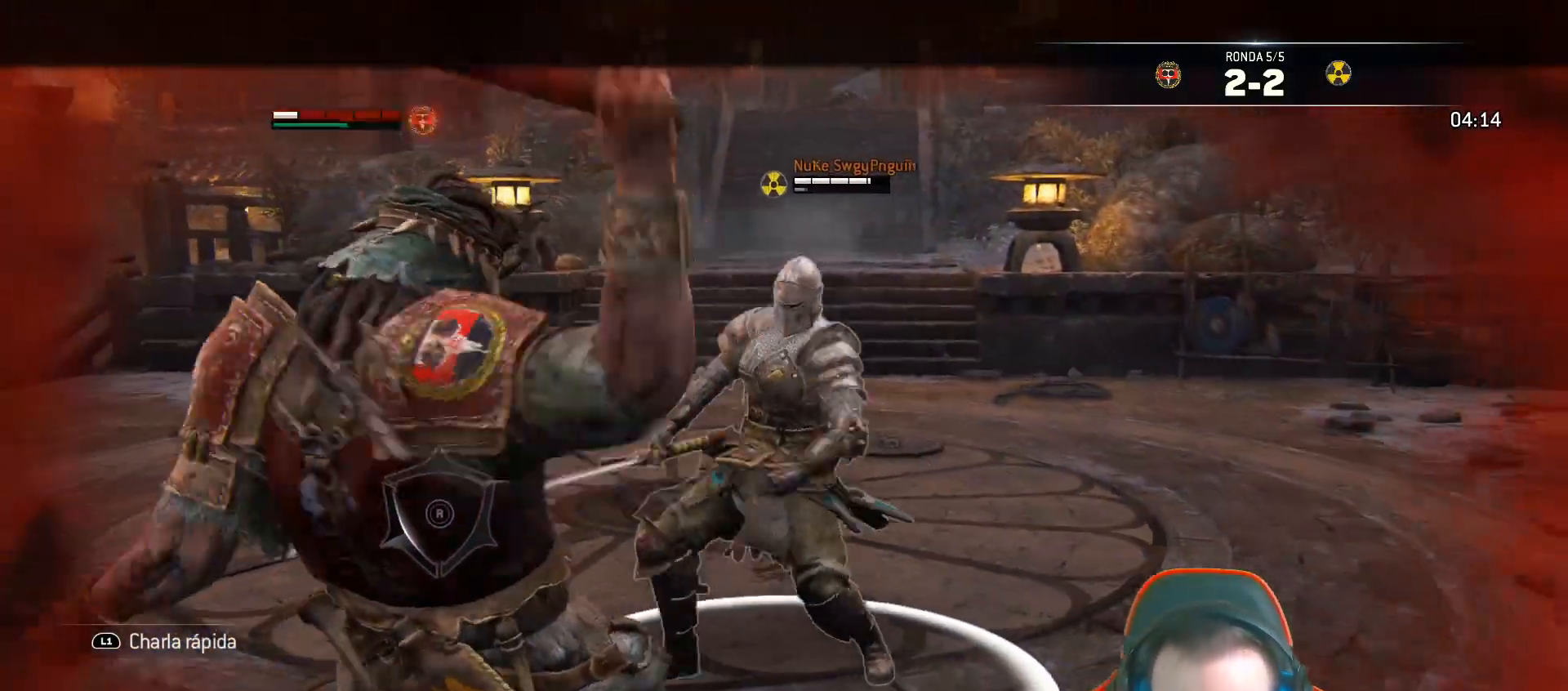
{"dt_ms": 500, "buttons": ["L2"], "left_stick": "up", "right_stick": "center", "events": [[17, "left_stick", "up"], [167, "CROSS", "down"], [283, "CROSS", "up"]]}
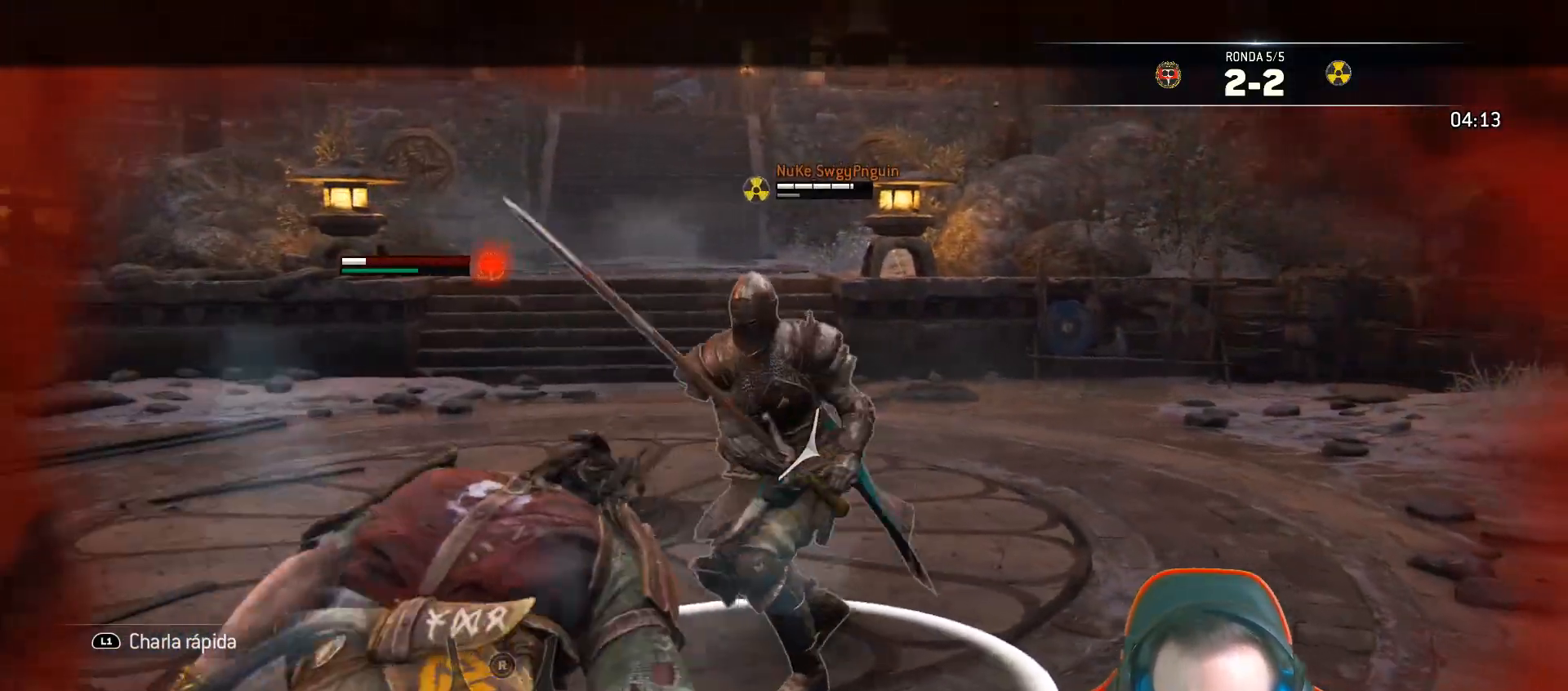
{"dt_ms": 500, "buttons": ["L2"], "left_stick": "up", "right_stick": "center", "events": [[250, "SQUARE", "down"], [333, "SQUARE", "up"]]}
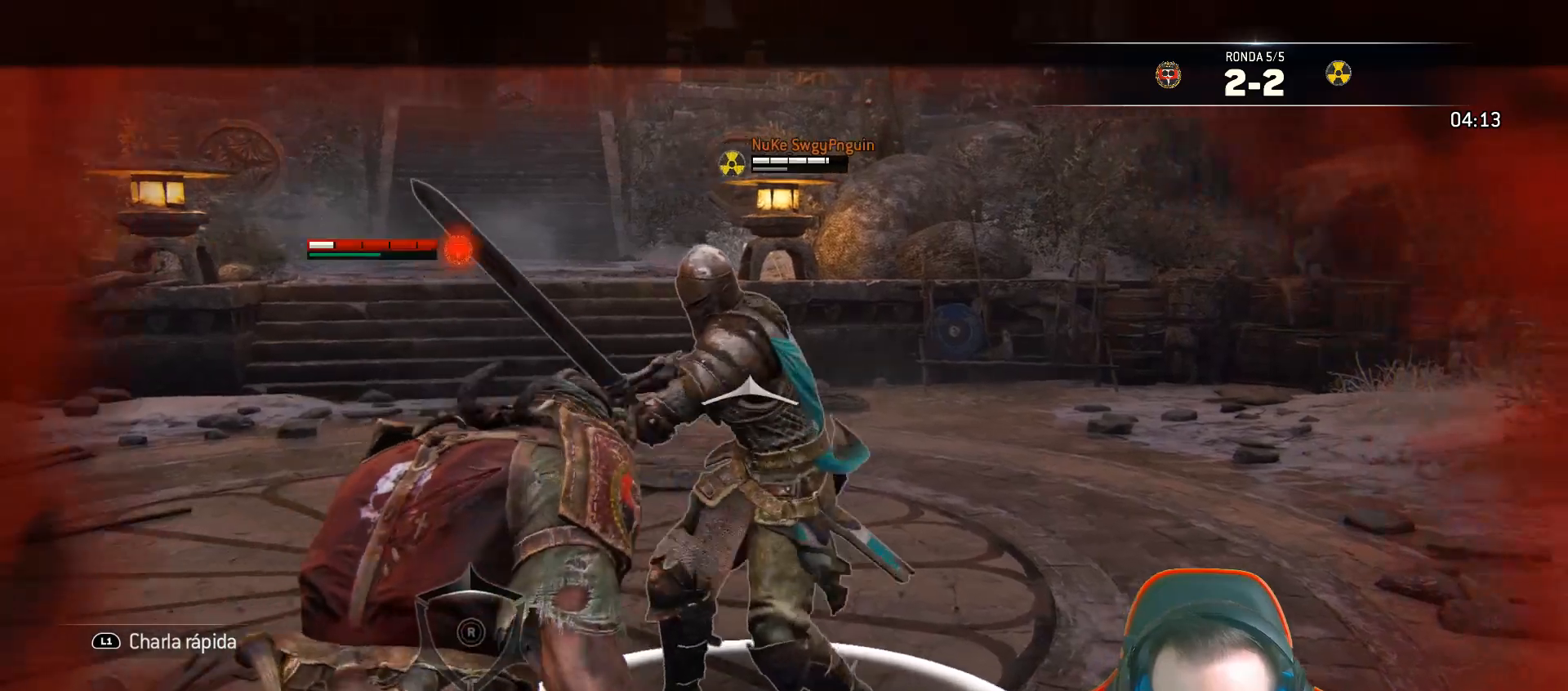
{"dt_ms": 500, "buttons": ["L2", "L3"], "left_stick": "right", "right_stick": "left", "events": [[17, "left_stick", "up-right"], [67, "right_stick", "left"], [83, "R2", "down"], [117, "L3", "down"], [117, "left_stick", "right"], [233, "R2", "up"]]}
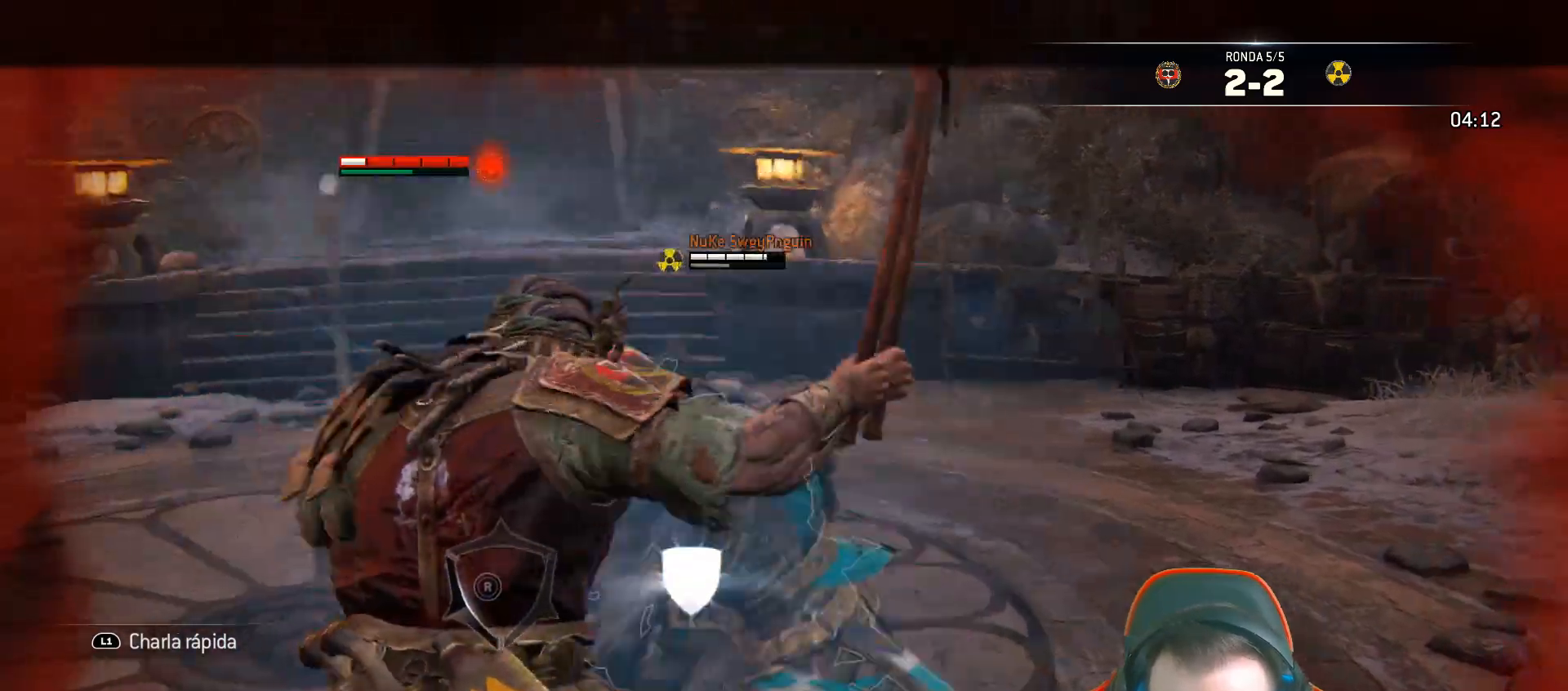
{"dt_ms": 500, "buttons": ["L2"], "left_stick": "up", "right_stick": "center", "events": [[233, "L3", "up"], [383, "right_stick", "center"], [483, "left_stick", "up"]]}
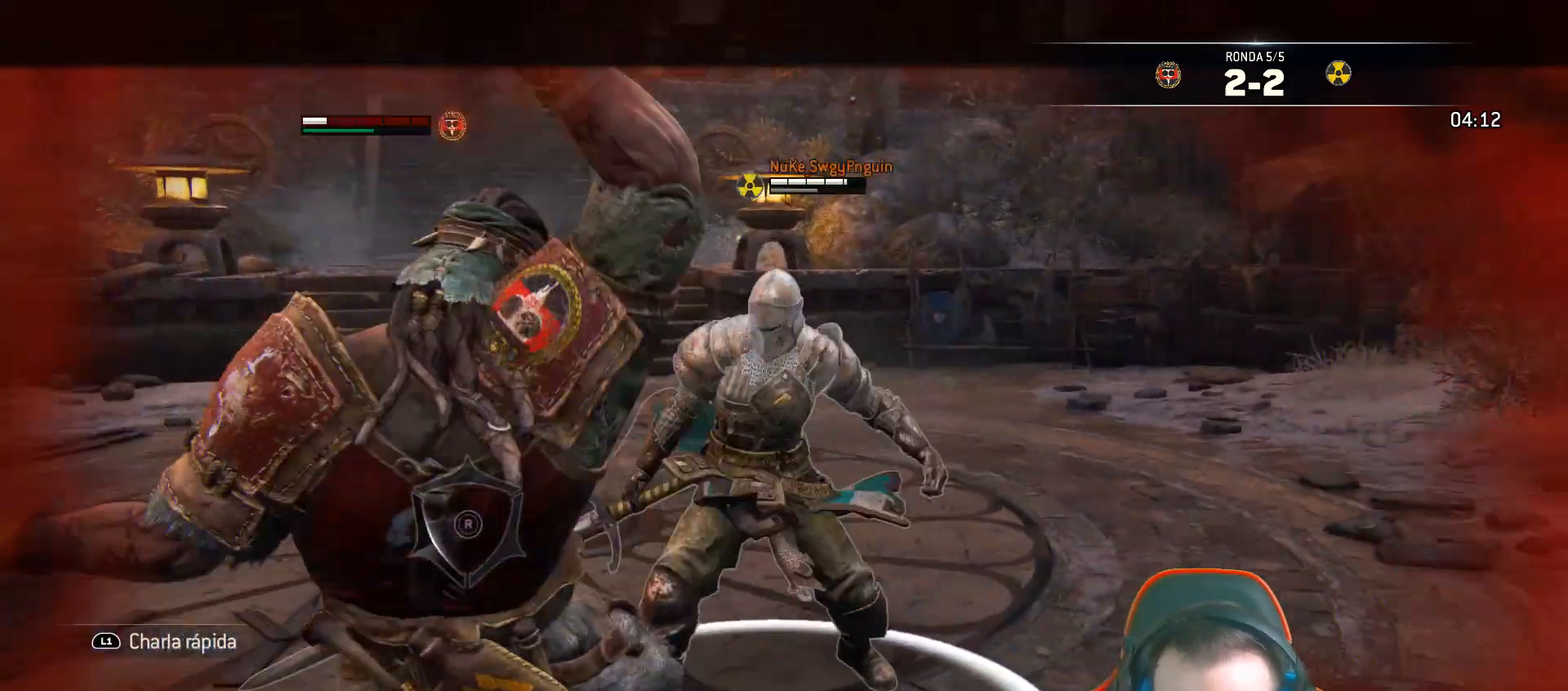
{"dt_ms": 500, "buttons": ["L2"], "left_stick": "up", "right_stick": "center", "events": [[267, "right_stick", "up-right"], [367, "right_stick", "center"]]}
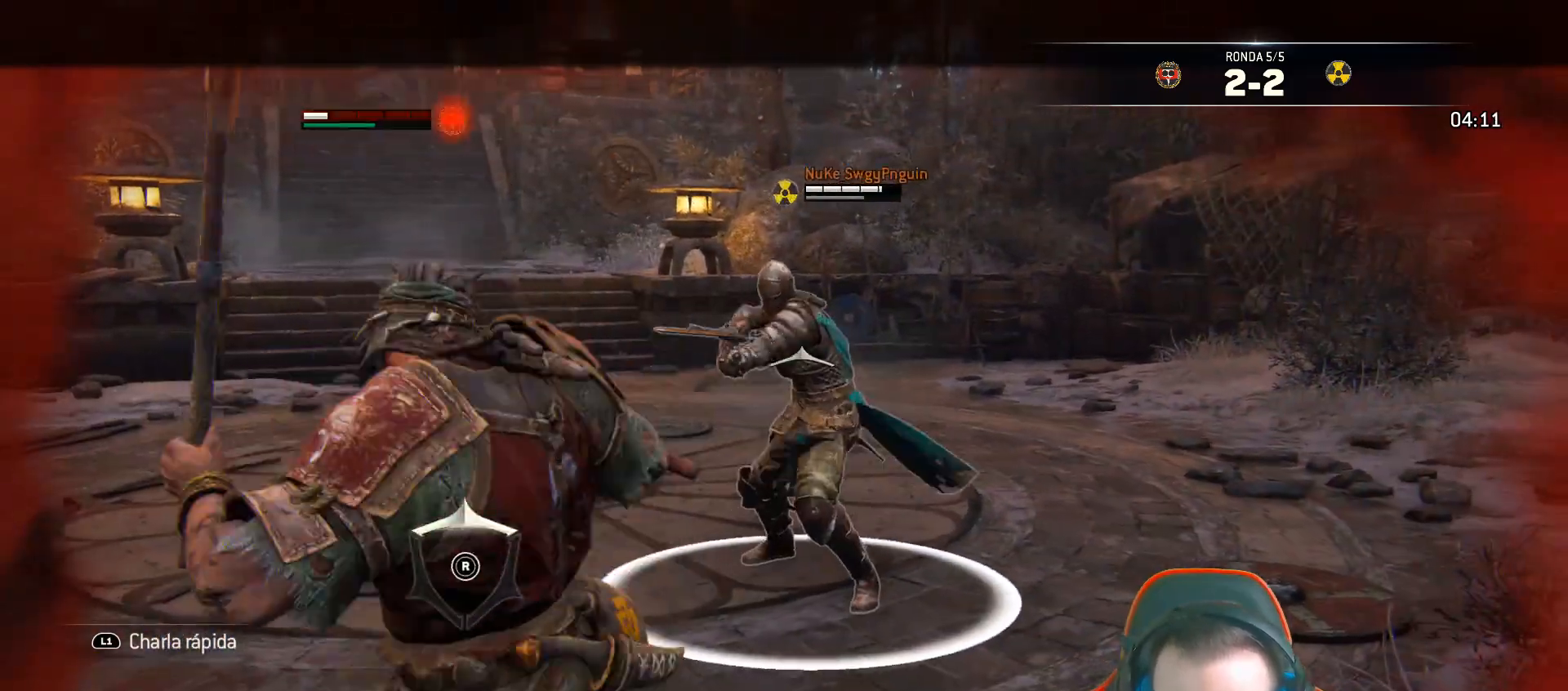
{"dt_ms": 500, "buttons": ["L2"], "left_stick": "up", "right_stick": "center", "events": []}
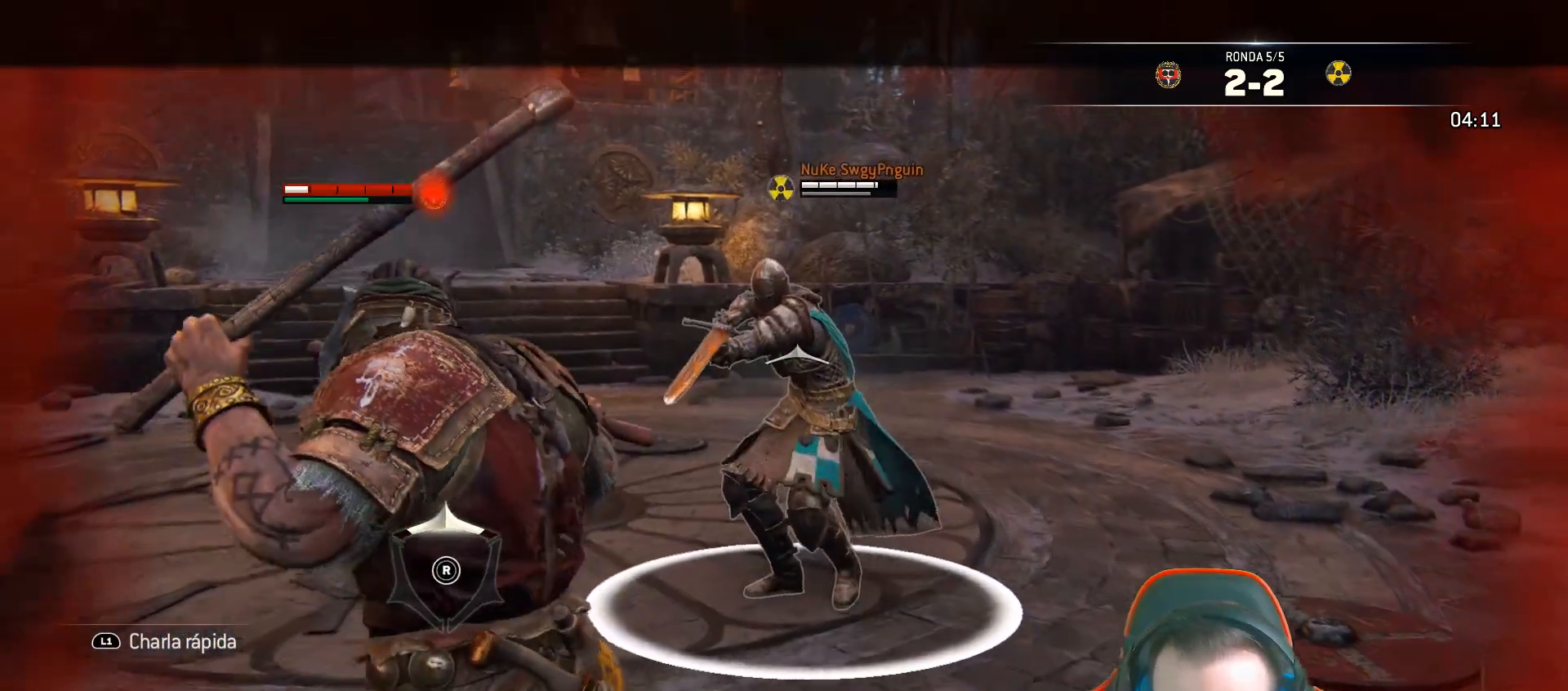
{"dt_ms": 500, "buttons": ["L2", "R1"], "left_stick": "up", "right_stick": "up-right", "events": [[100, "R2", "down"], [167, "CIRCLE", "down"], [300, "R2", "up"], [333, "CIRCLE", "up"], [467, "R1", "down"], [500, "right_stick", "up-right"]]}